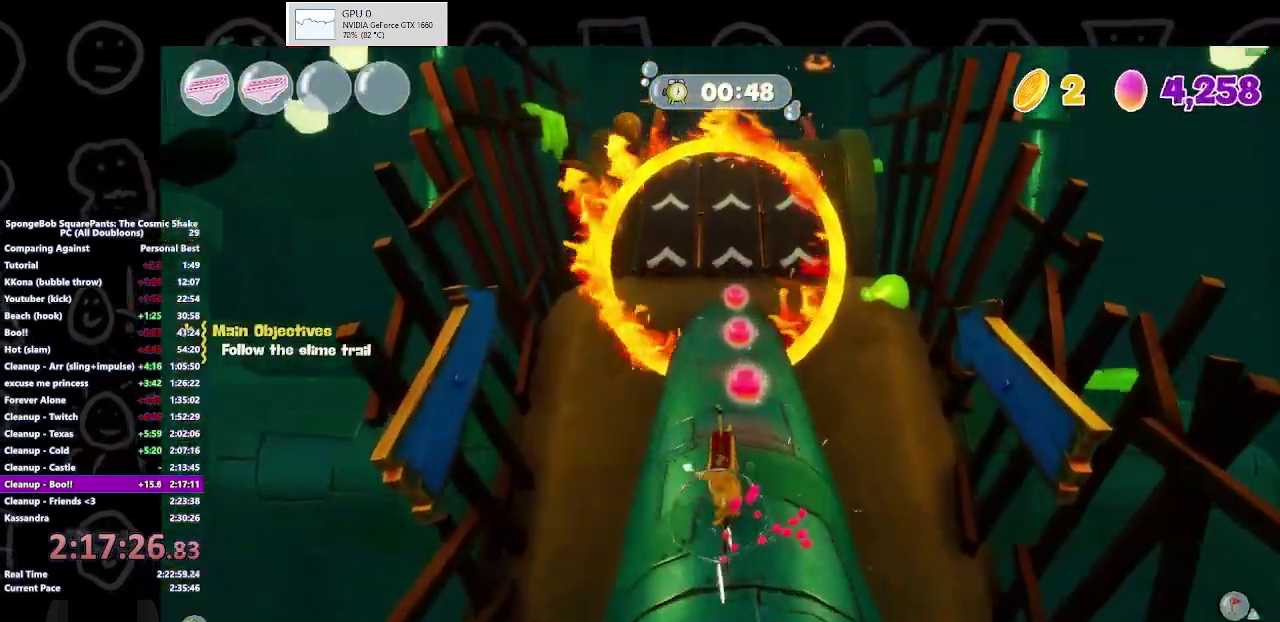
Gameplay with a controller (Xbox layout); each line is a JSON object with the inputs held at the frame after it. "events" lists button and stick changes between this image and that frame as [ms after this image, input, new state], when the widget could be followed in between. Not read: L2 L3 R2 R3.
{"buttons": [], "left_stick": "up", "right_stick": "center", "events": [[267, "A", "down"], [400, "A", "up"]]}
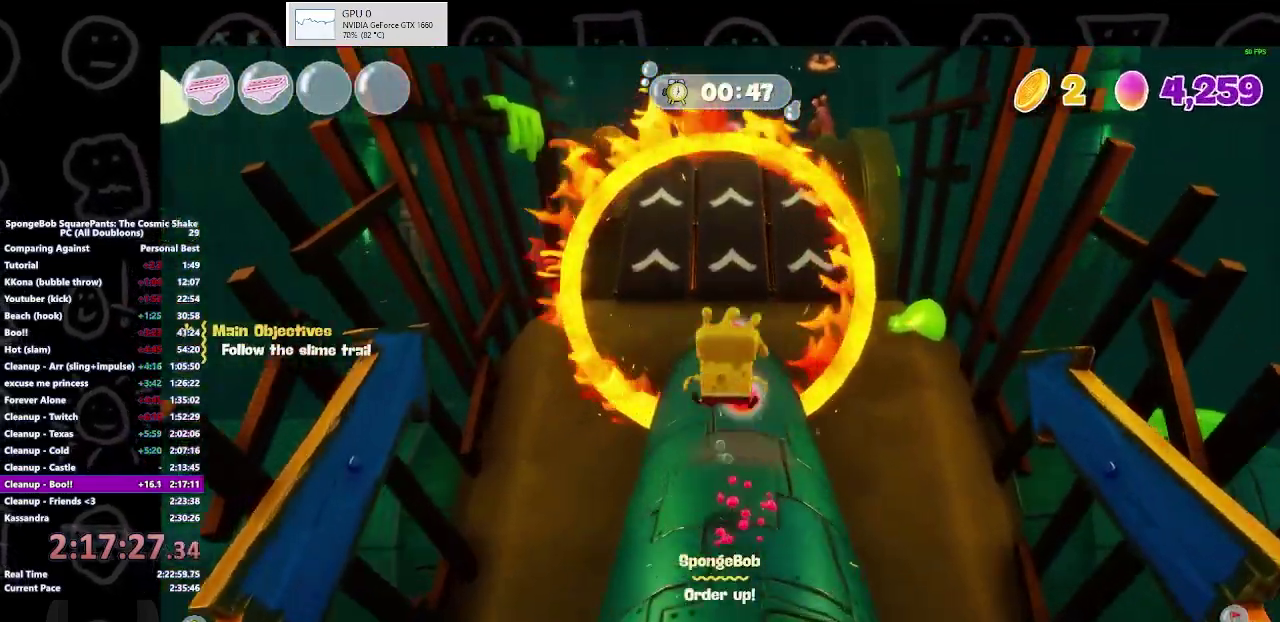
{"buttons": [], "left_stick": "up", "right_stick": "center", "events": []}
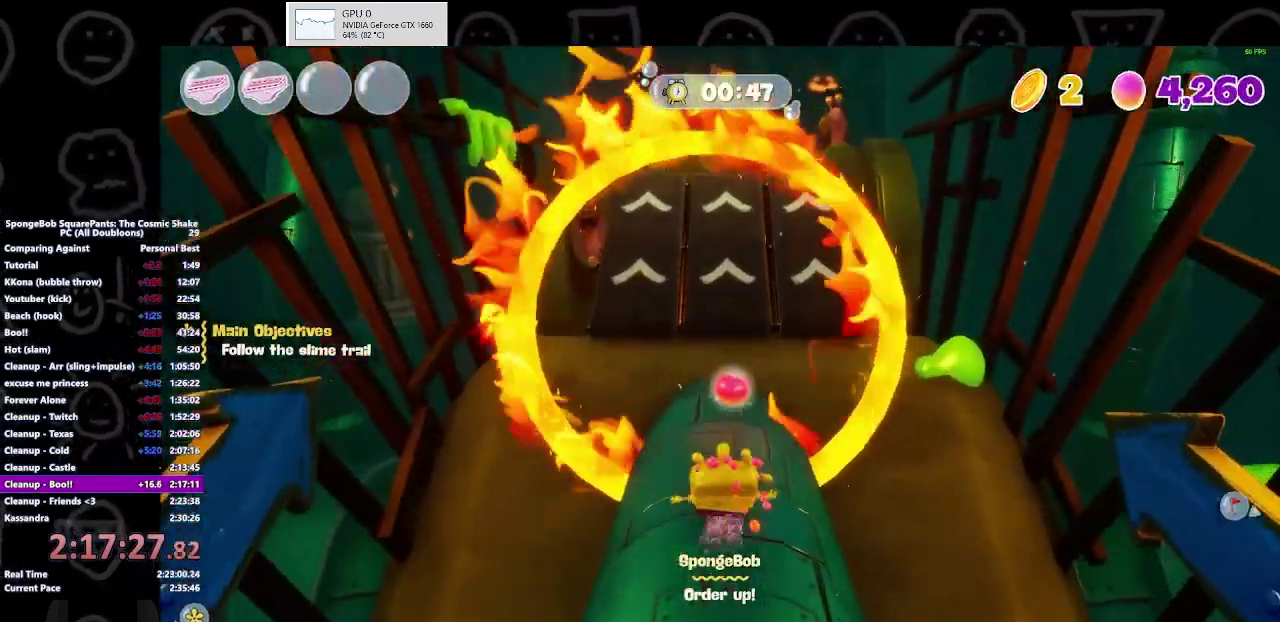
{"buttons": [], "left_stick": "up", "right_stick": "center", "events": [[100, "B", "down"], [333, "B", "up"]]}
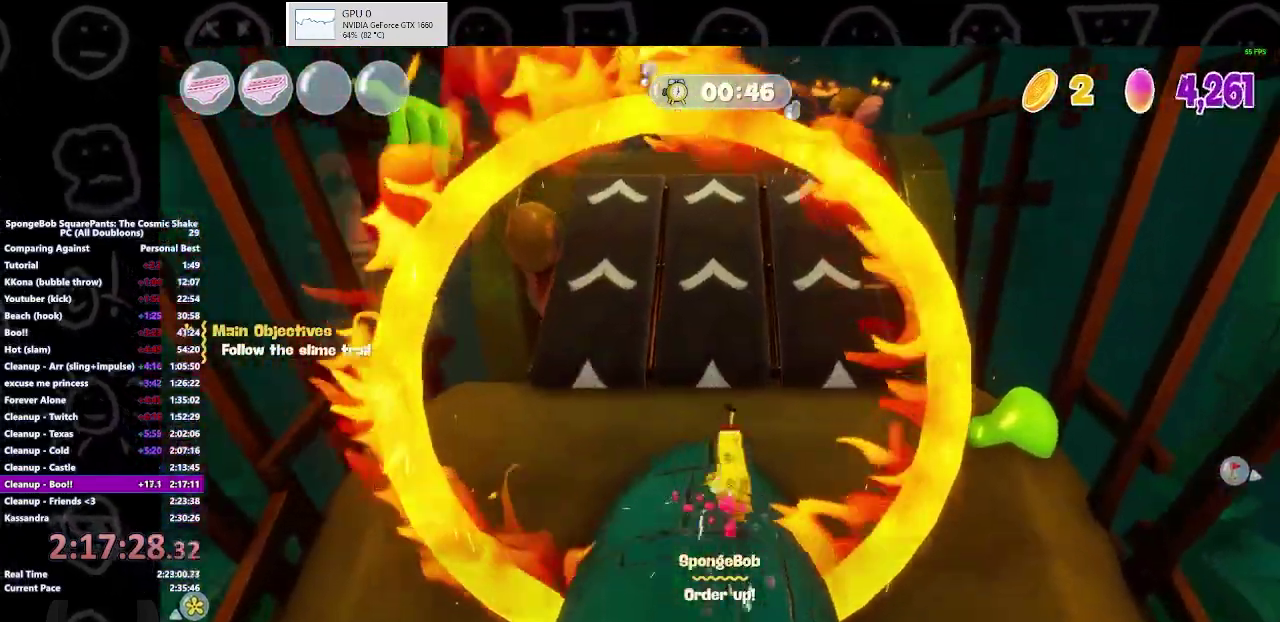
{"buttons": [], "left_stick": "up", "right_stick": "center", "events": [[100, "A", "down"], [167, "A", "up"], [300, "A", "down"], [367, "A", "up"]]}
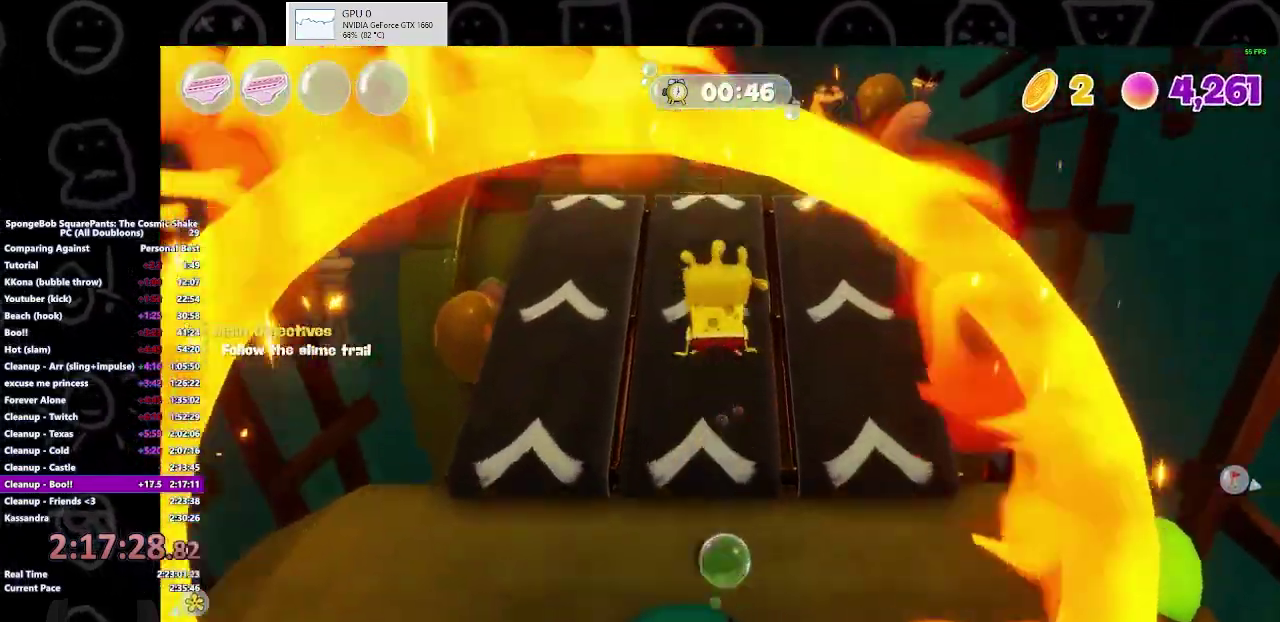
{"buttons": [], "left_stick": "up", "right_stick": "center", "events": []}
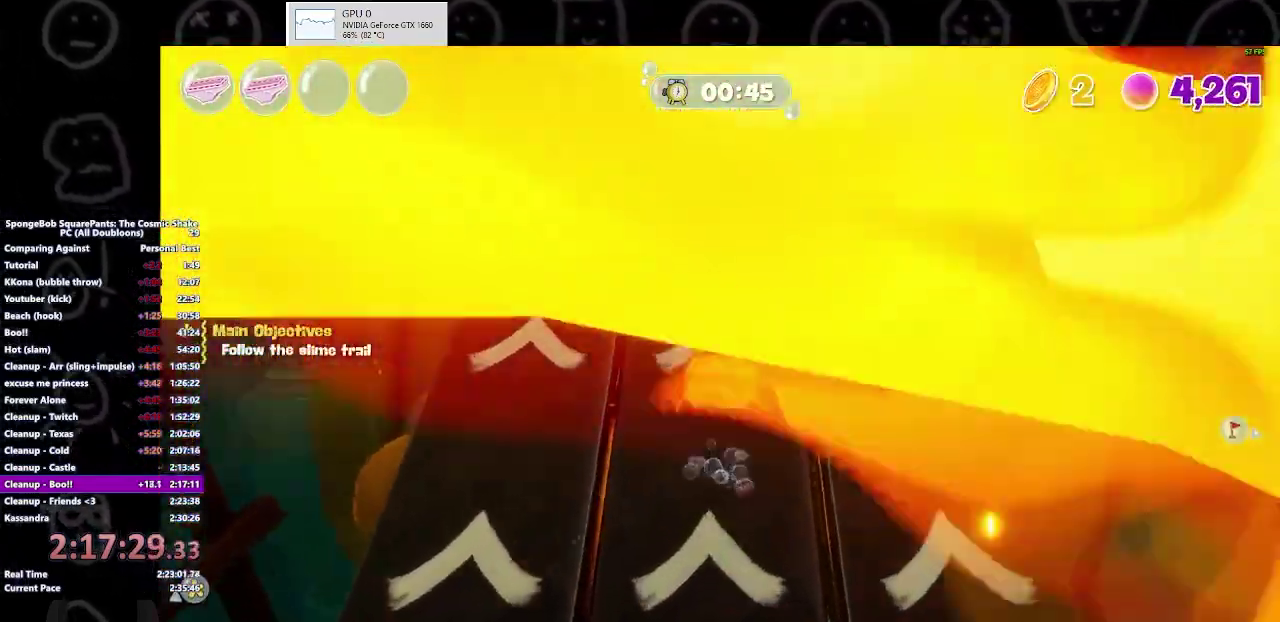
{"buttons": ["A"], "left_stick": "up", "right_stick": "center", "events": [[100, "B", "down"], [267, "B", "up"], [433, "A", "down"]]}
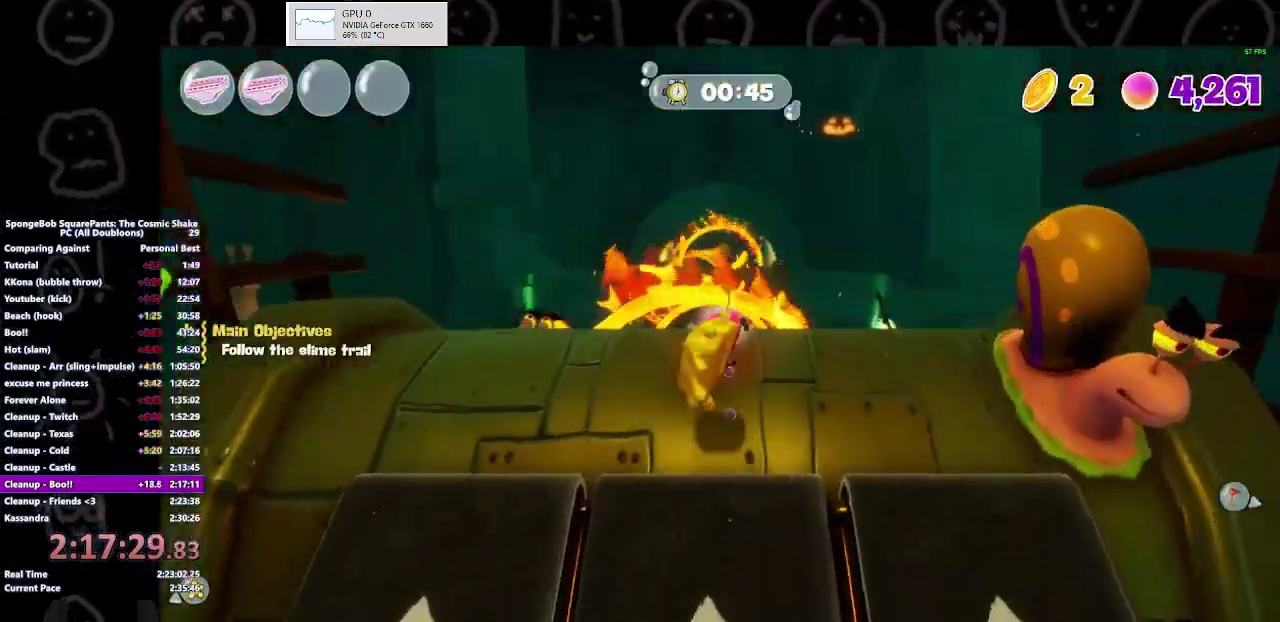
{"buttons": [], "left_stick": "up", "right_stick": "center", "events": [[67, "A", "up"], [267, "right_stick", "down"], [400, "right_stick", "center"]]}
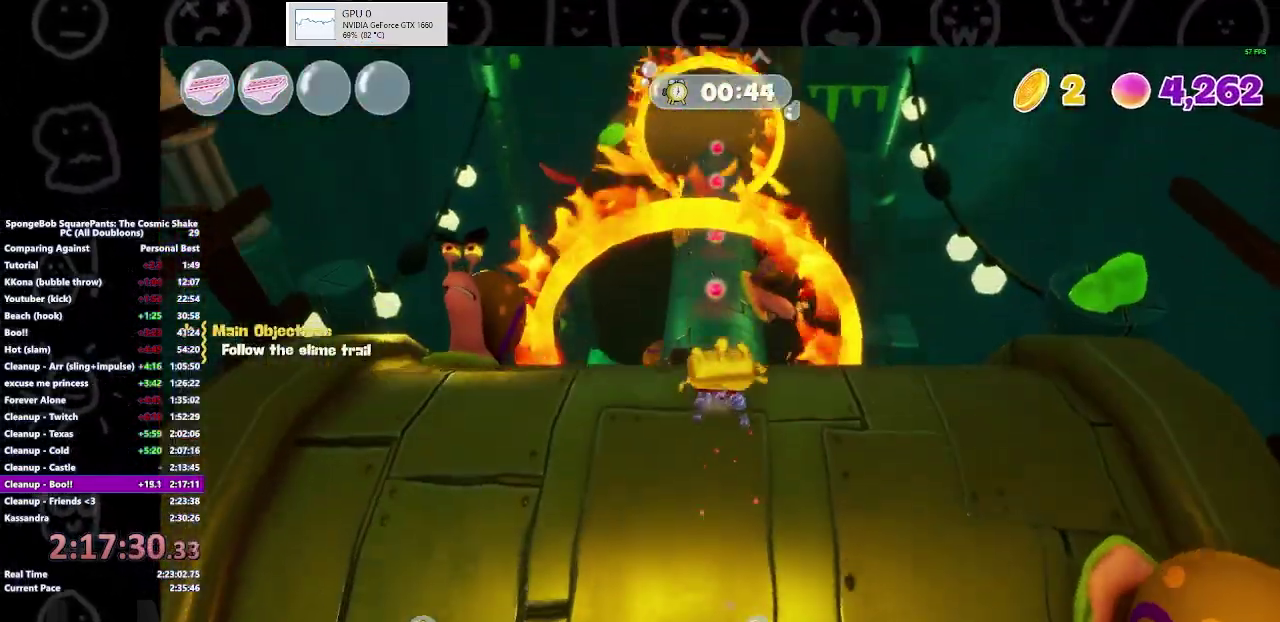
{"buttons": [], "left_stick": "up", "right_stick": "center", "events": []}
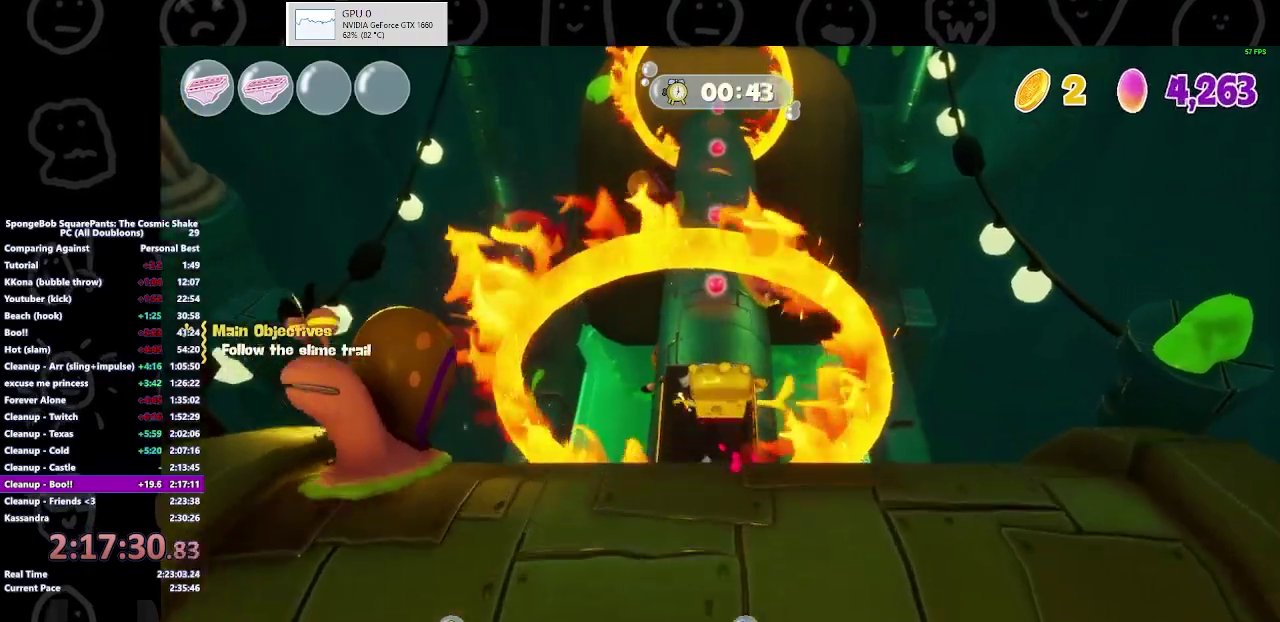
{"buttons": [], "left_stick": "up", "right_stick": "center", "events": []}
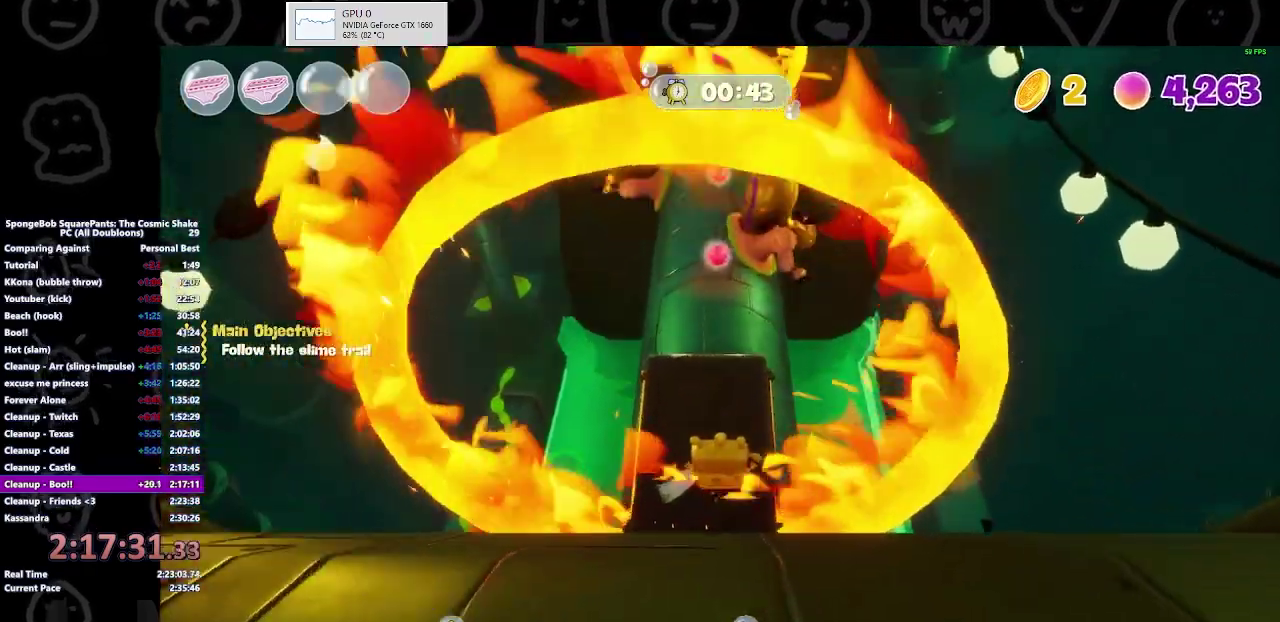
{"buttons": ["A"], "left_stick": "up", "right_stick": "center", "events": [[167, "B", "down"], [300, "B", "up"], [500, "A", "down"]]}
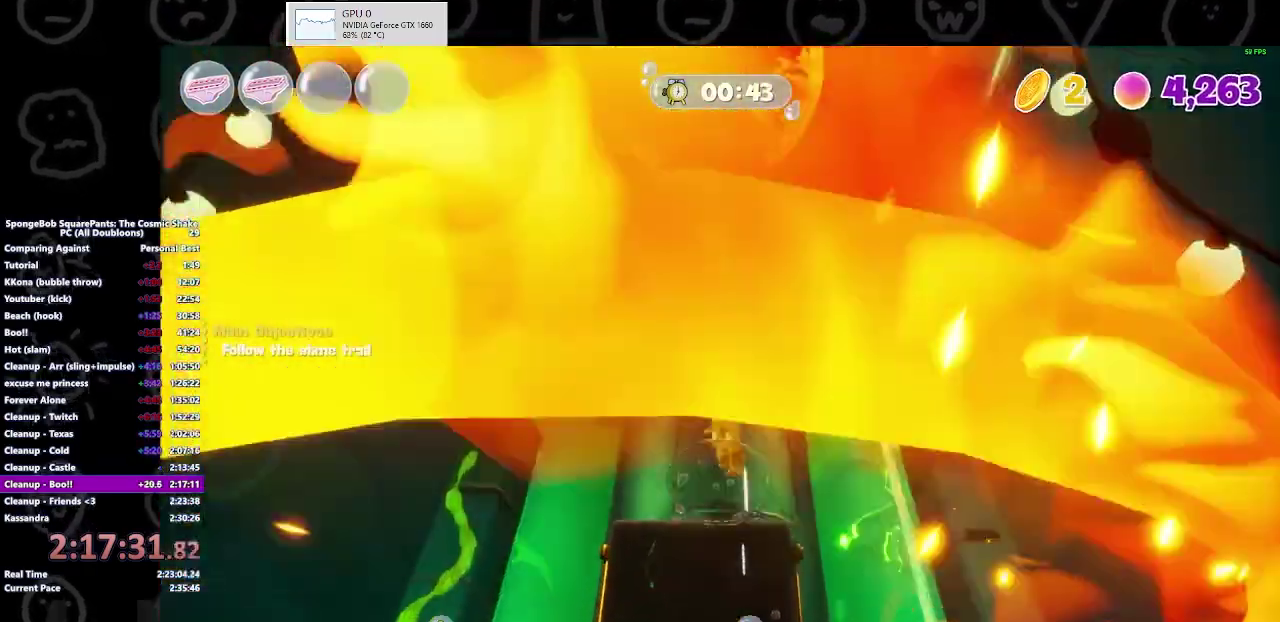
{"buttons": ["A"], "left_stick": "up", "right_stick": "center", "events": [[167, "A", "up"], [400, "A", "down"]]}
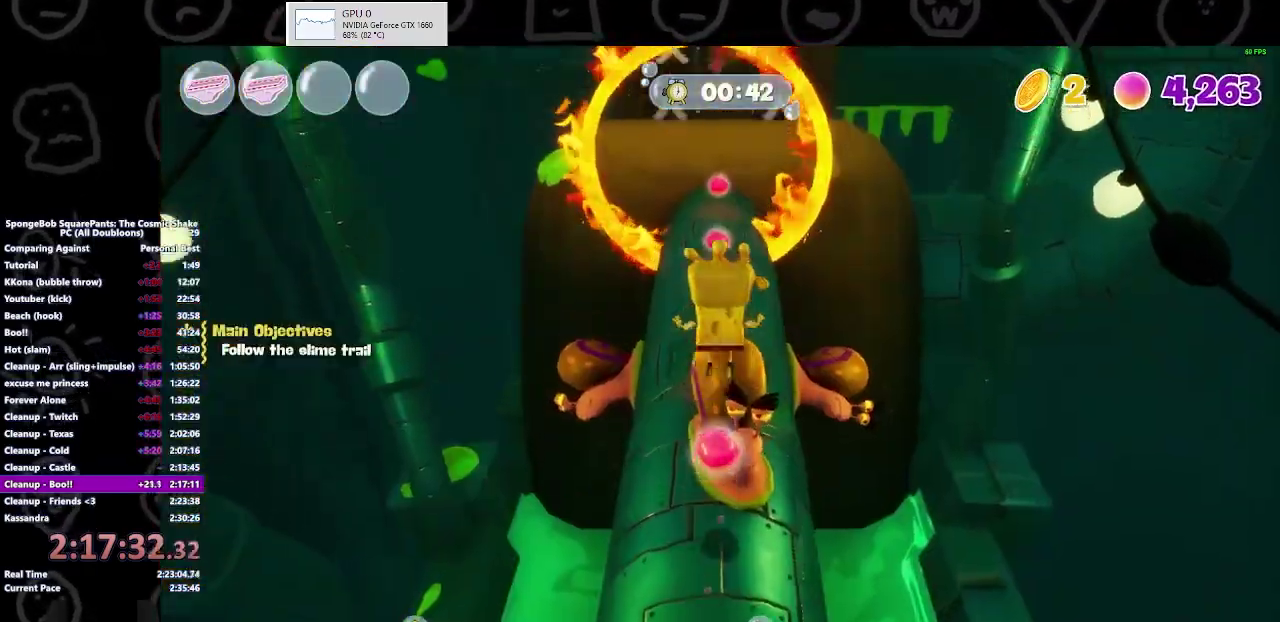
{"buttons": [], "left_stick": "up", "right_stick": "center", "events": [[33, "A", "up"]]}
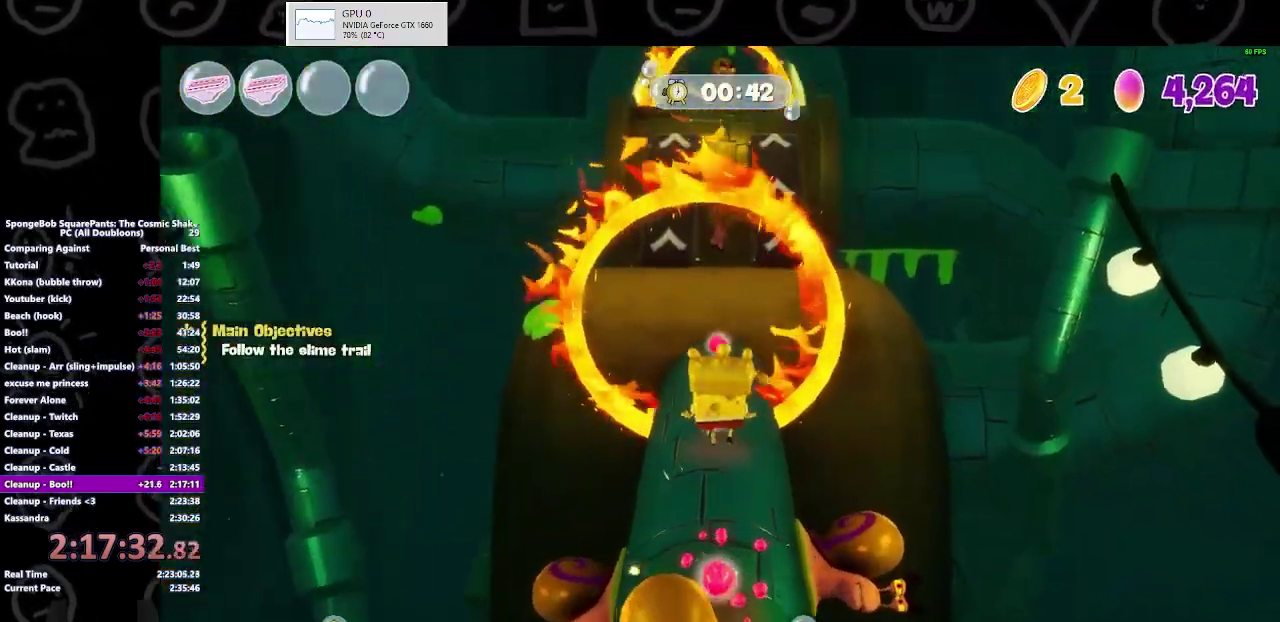
{"buttons": ["B"], "left_stick": "up", "right_stick": "center", "events": [[433, "B", "down"]]}
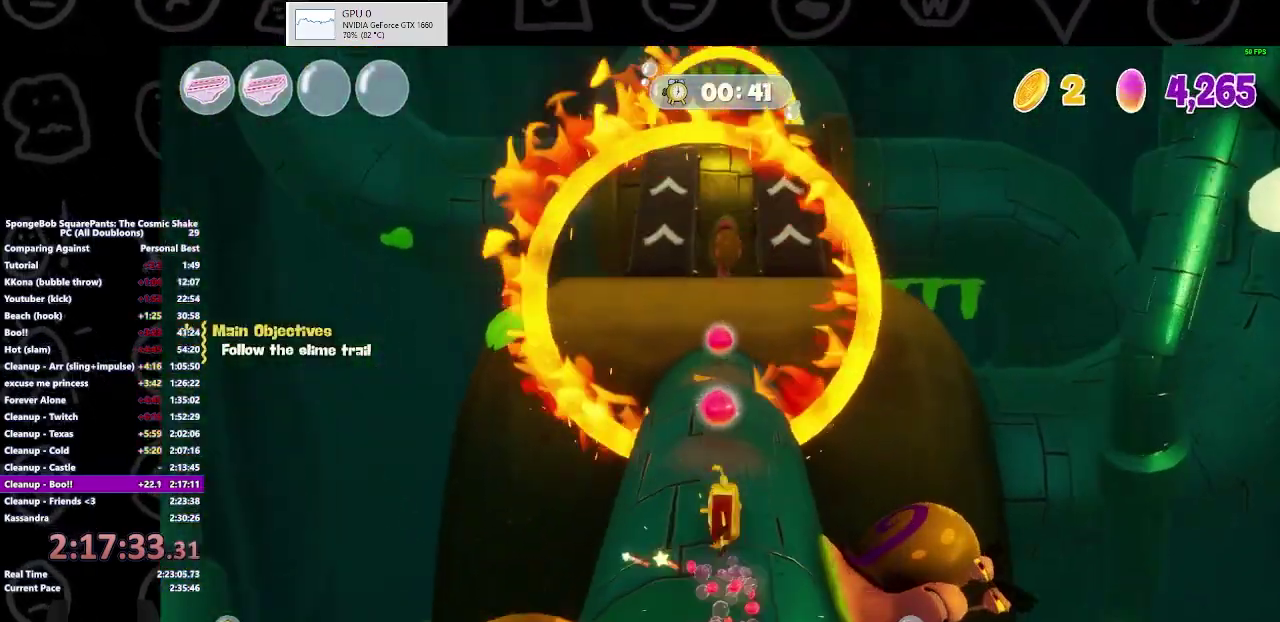
{"buttons": ["A"], "left_stick": "up", "right_stick": "center", "events": [[67, "B", "up"], [500, "A", "down"]]}
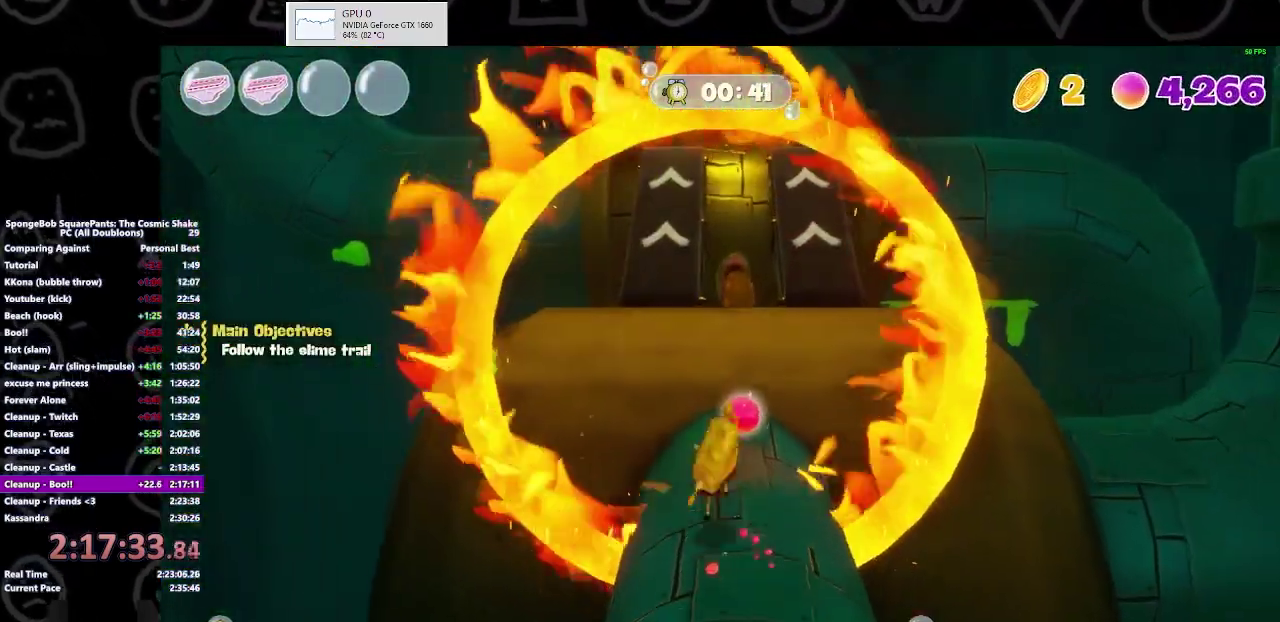
{"buttons": [], "left_stick": "up", "right_stick": "center", "events": [[133, "A", "up"], [267, "A", "down"], [367, "A", "up"]]}
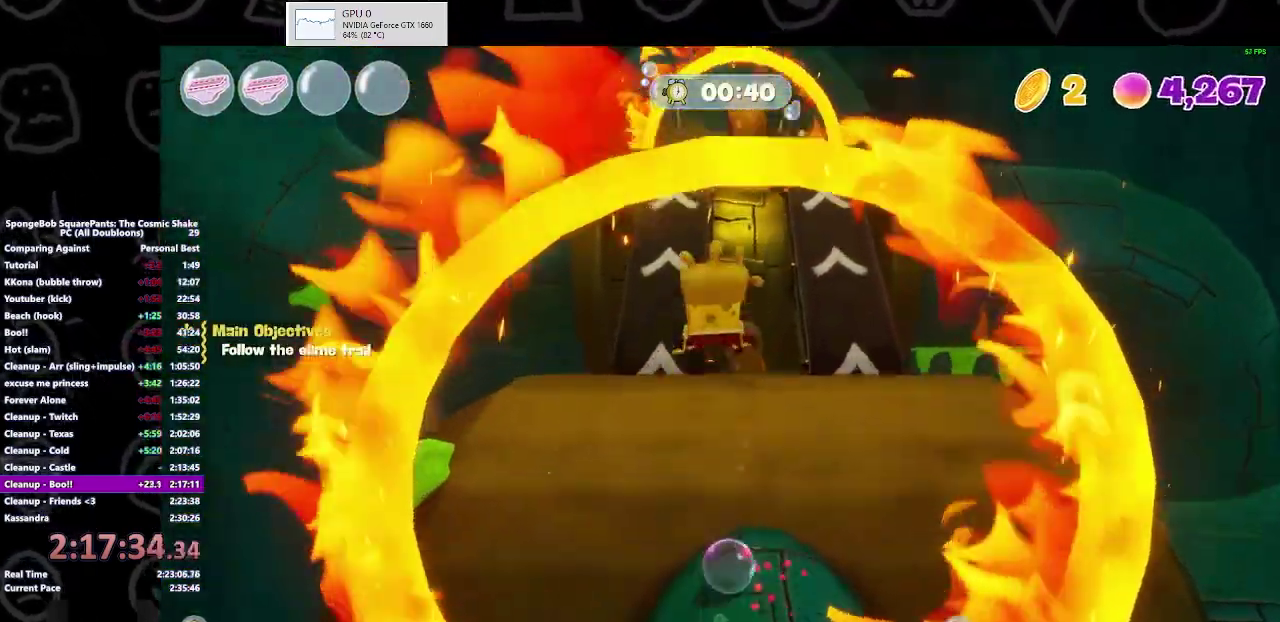
{"buttons": [], "left_stick": "up", "right_stick": "center", "events": []}
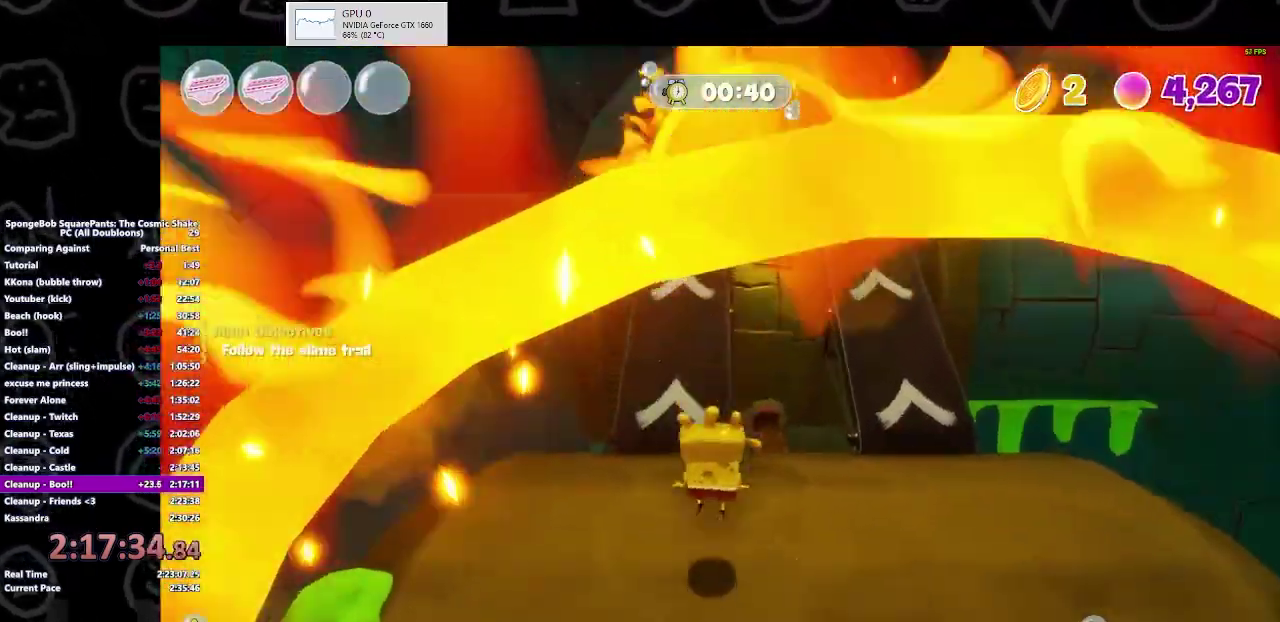
{"buttons": [], "left_stick": "up", "right_stick": "center", "events": [[167, "B", "down"], [367, "B", "up"]]}
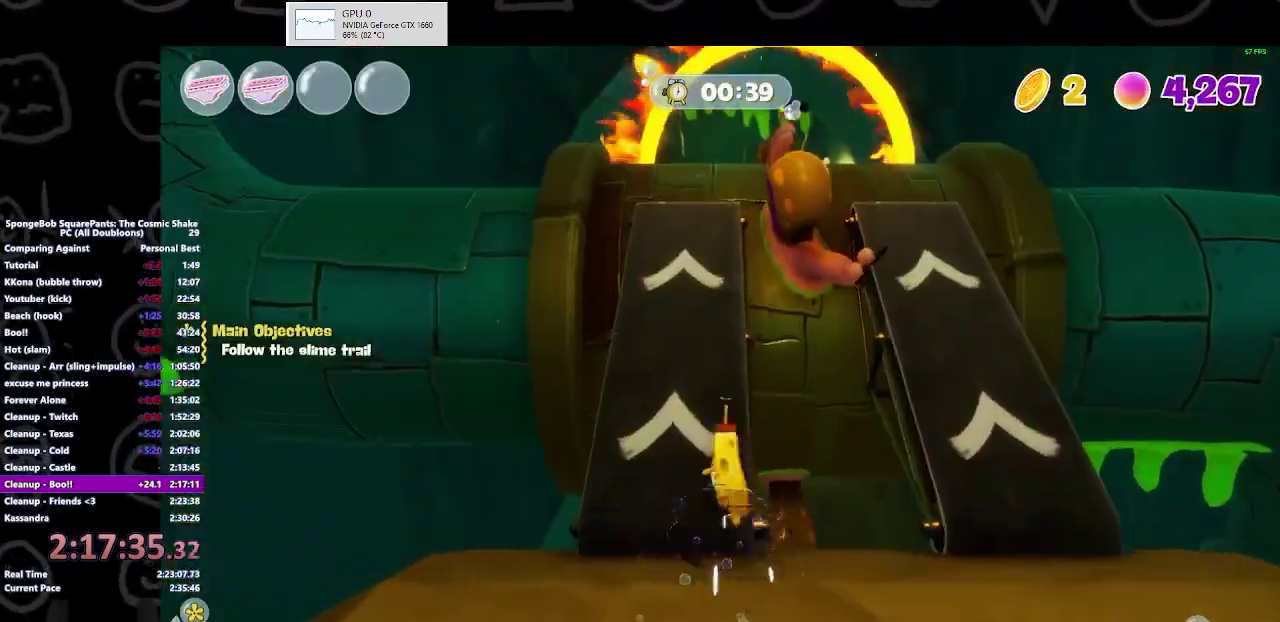
{"buttons": [], "left_stick": "up", "right_stick": "center", "events": []}
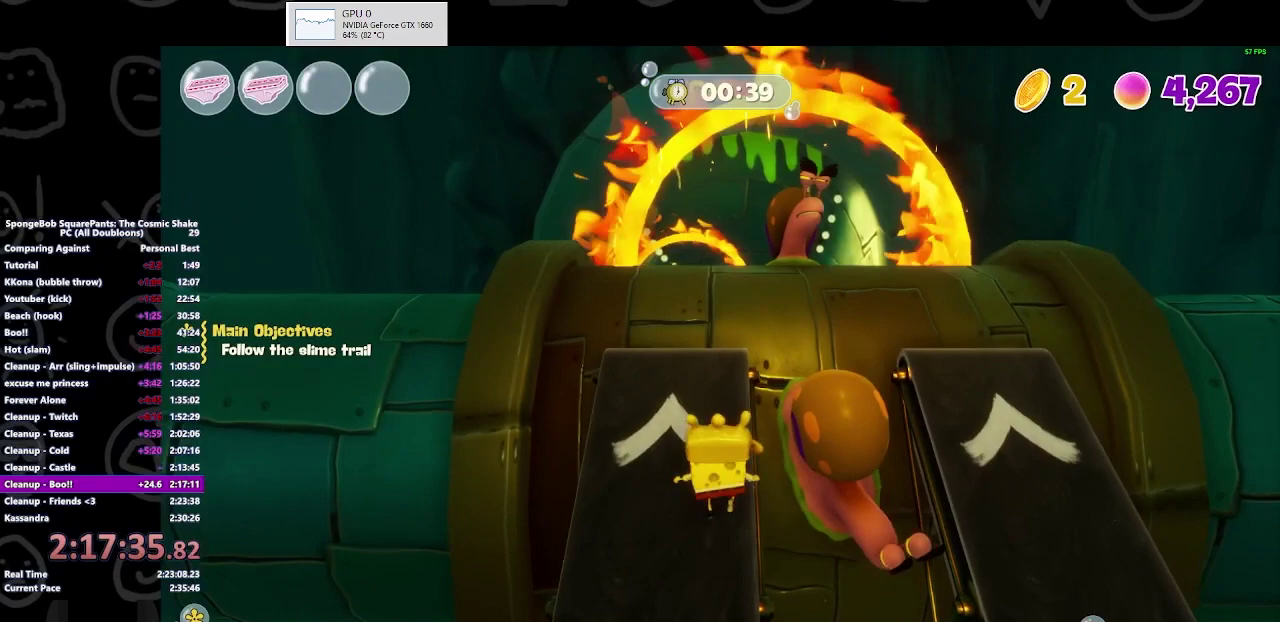
{"buttons": [], "left_stick": "up", "right_stick": "center", "events": [[100, "A", "down"], [233, "A", "up"], [333, "A", "down"], [433, "A", "up"]]}
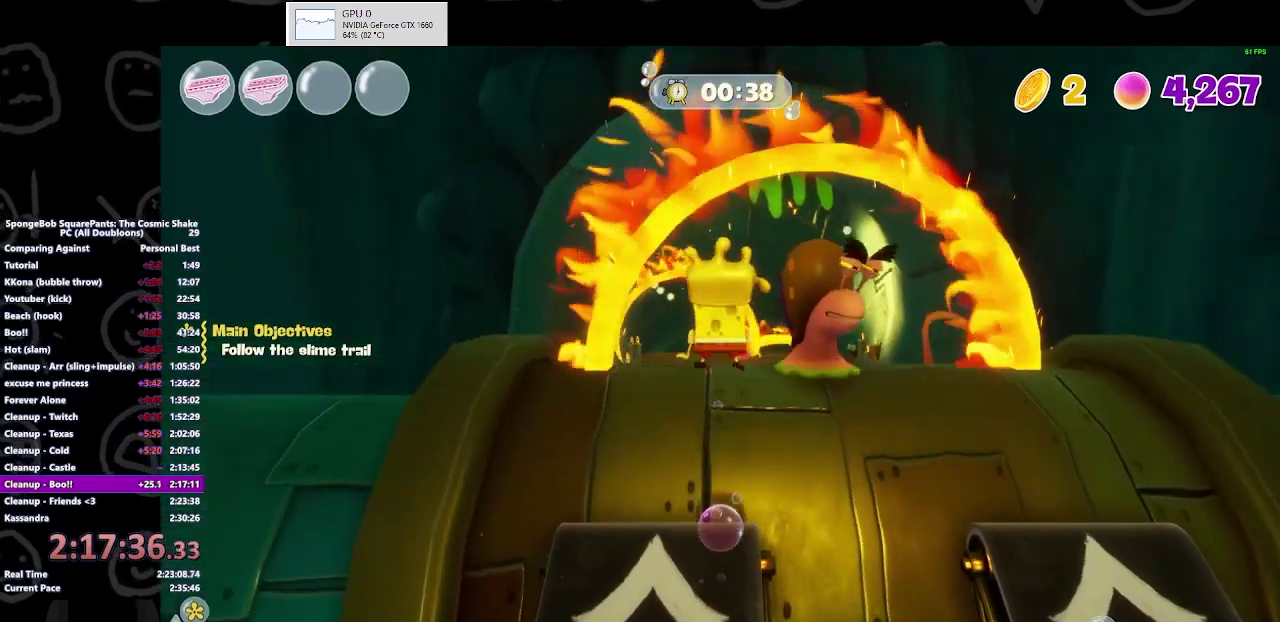
{"buttons": [], "left_stick": "up", "right_stick": "center", "events": [[200, "right_stick", "down"], [367, "right_stick", "center"]]}
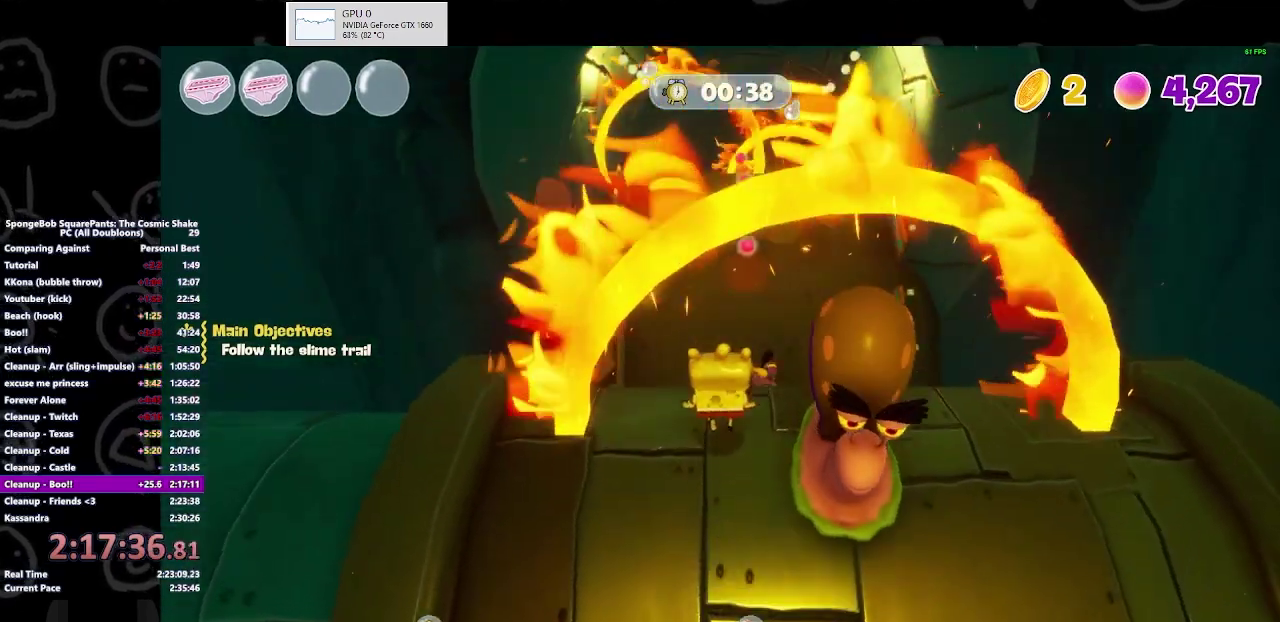
{"buttons": [], "left_stick": "up", "right_stick": "center", "events": []}
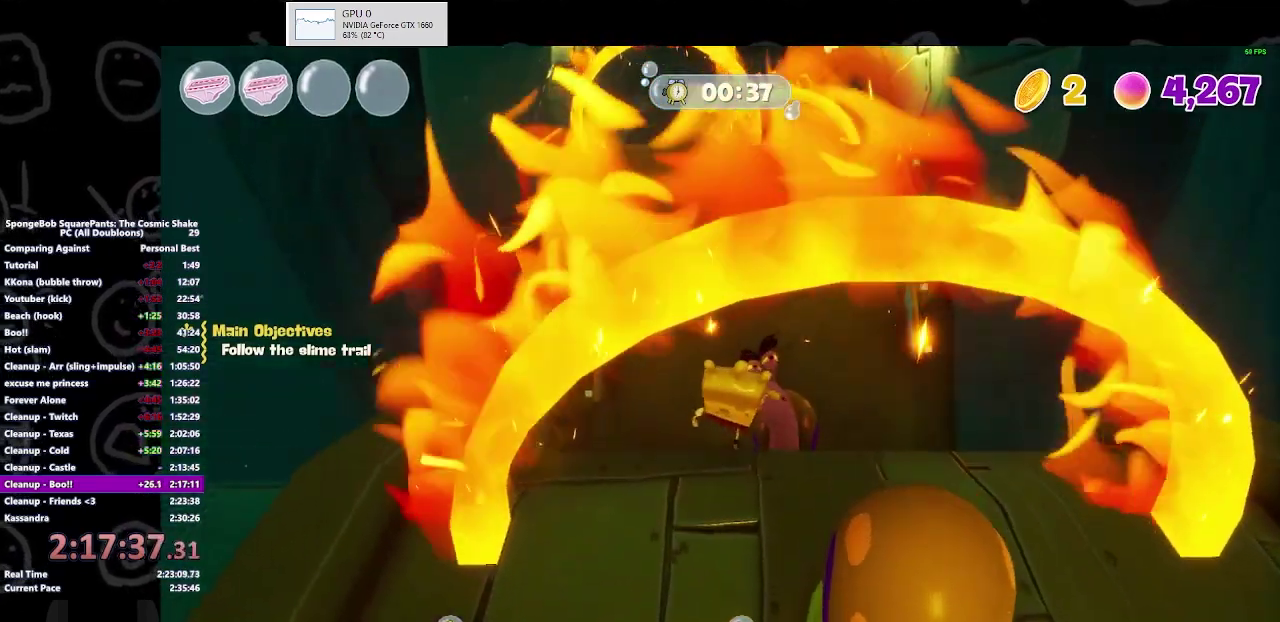
{"buttons": [], "left_stick": "up", "right_stick": "center", "events": [[233, "A", "down"], [400, "A", "up"]]}
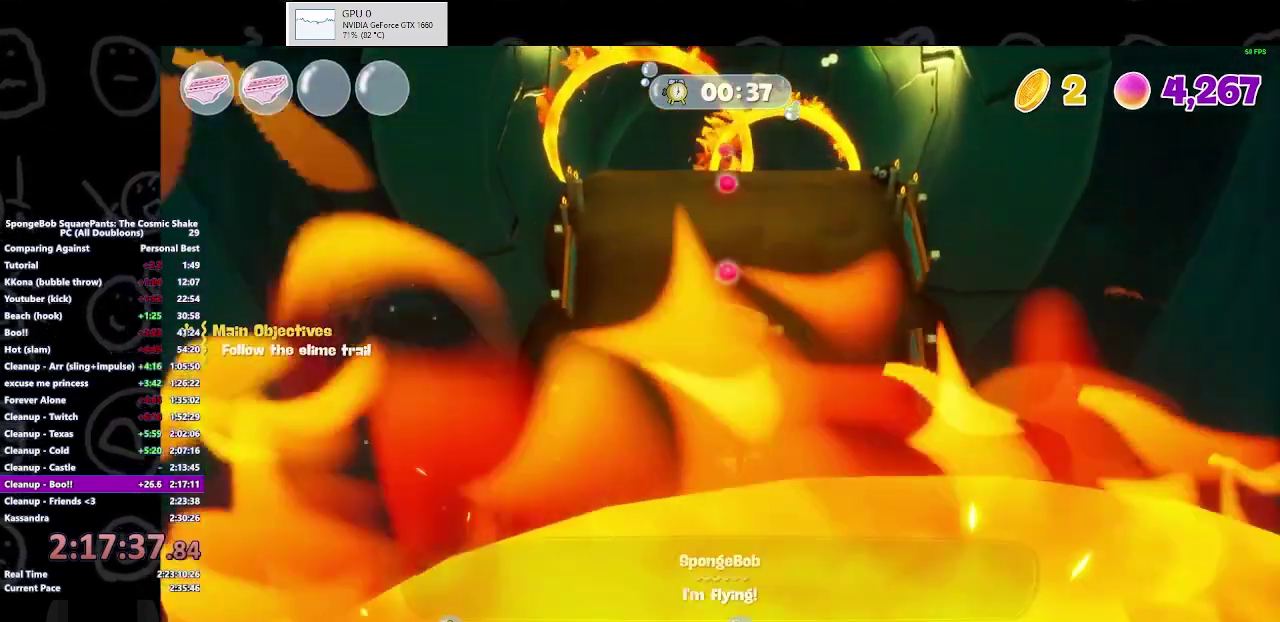
{"buttons": ["A"], "left_stick": "up", "right_stick": "center", "events": [[33, "X", "down"], [200, "X", "up"], [467, "A", "down"]]}
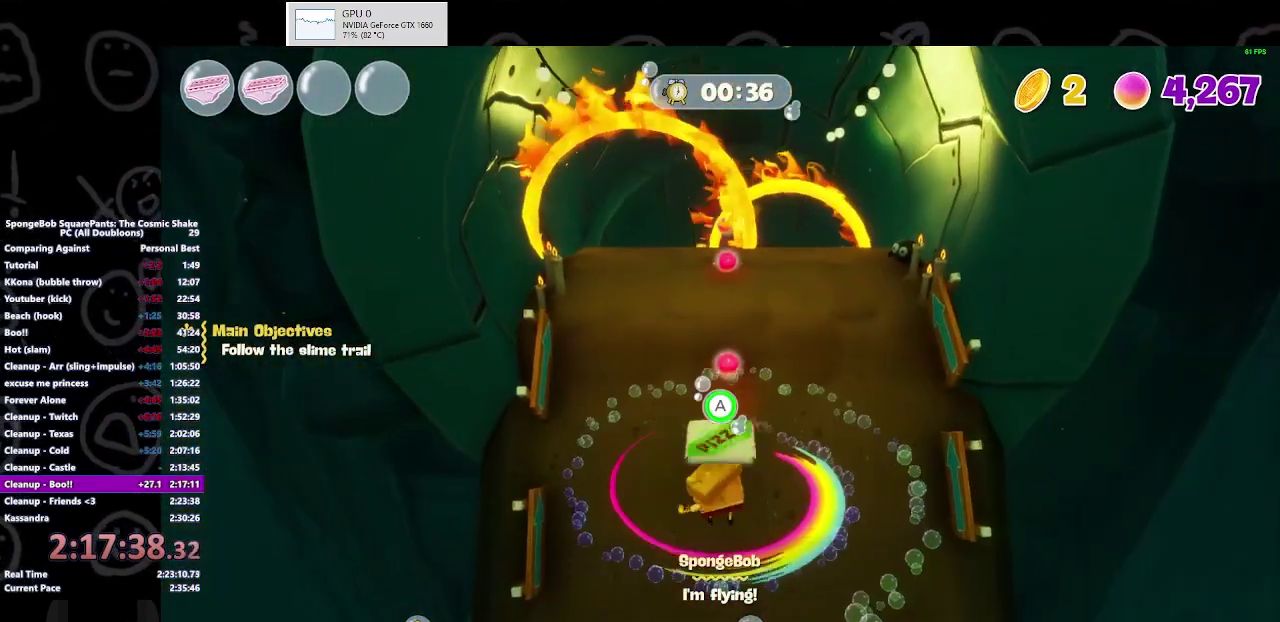
{"buttons": ["A"], "left_stick": "up", "right_stick": "center", "events": []}
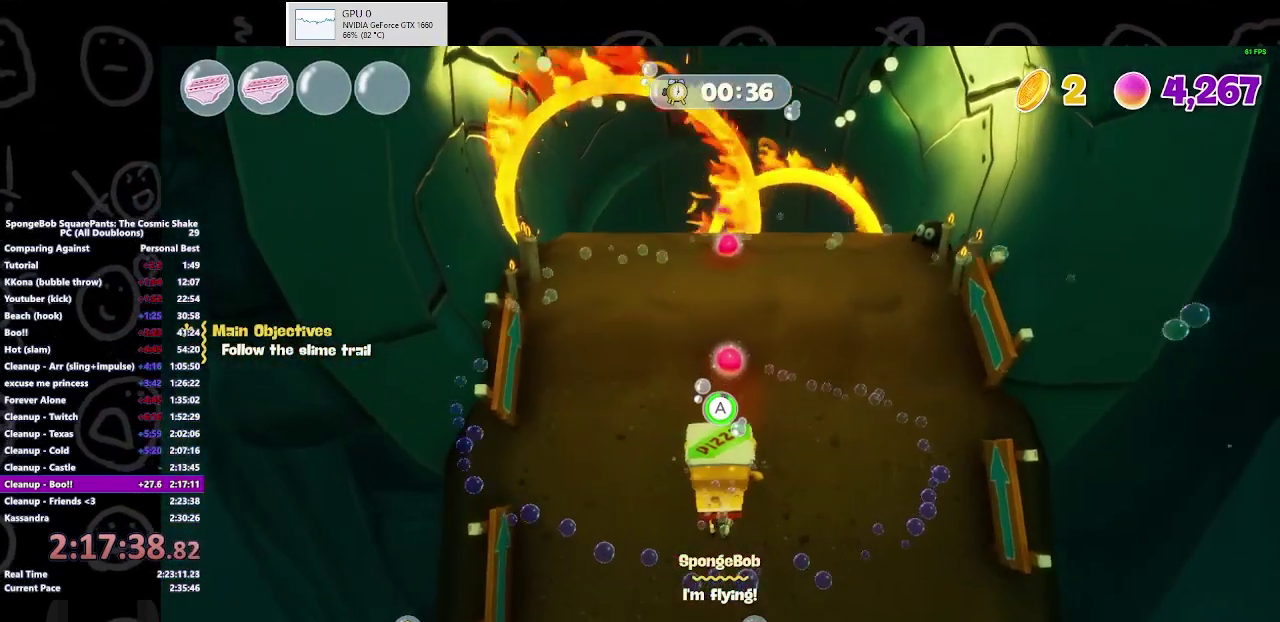
{"buttons": ["A"], "left_stick": "left", "right_stick": "center", "events": [[100, "left_stick", "up-left"], [467, "left_stick", "left"]]}
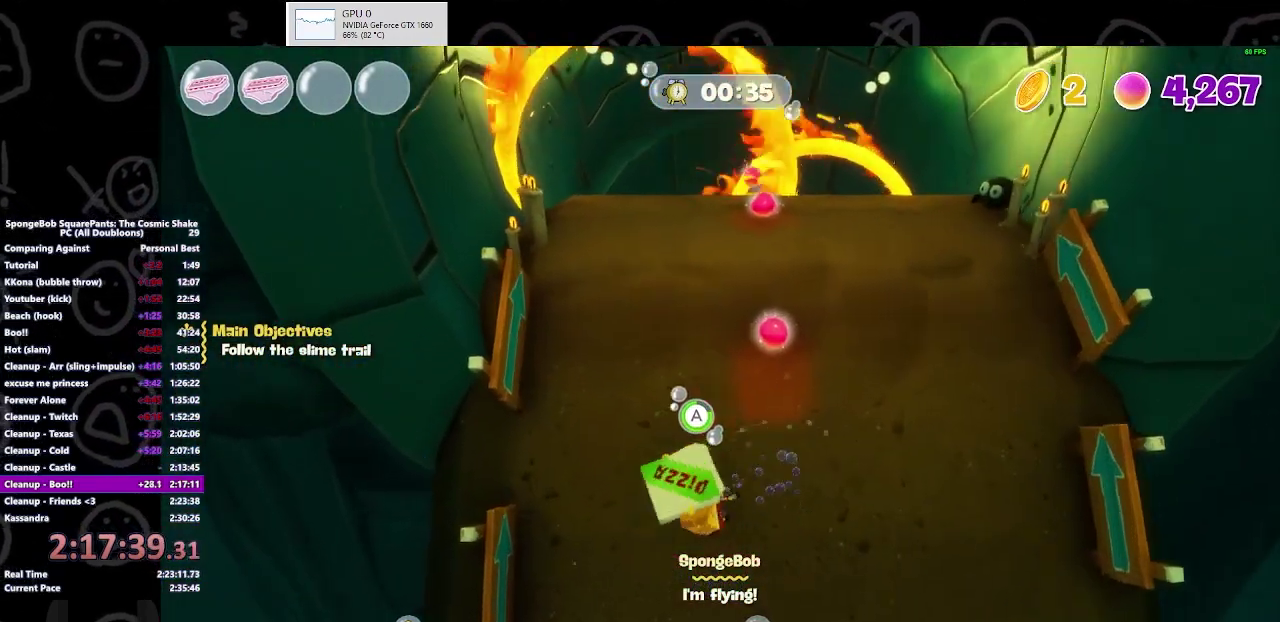
{"buttons": ["A"], "left_stick": "left", "right_stick": "center", "events": []}
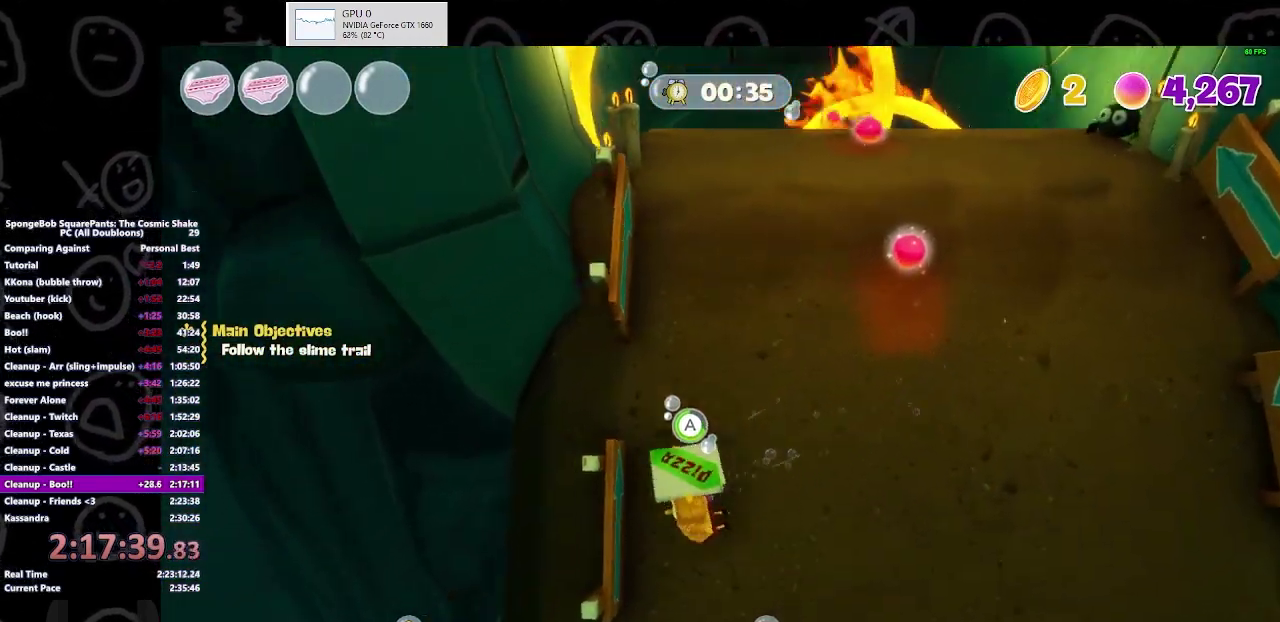
{"buttons": ["A"], "left_stick": "center", "right_stick": "center", "events": [[67, "left_stick", "up-left"], [333, "left_stick", "center"]]}
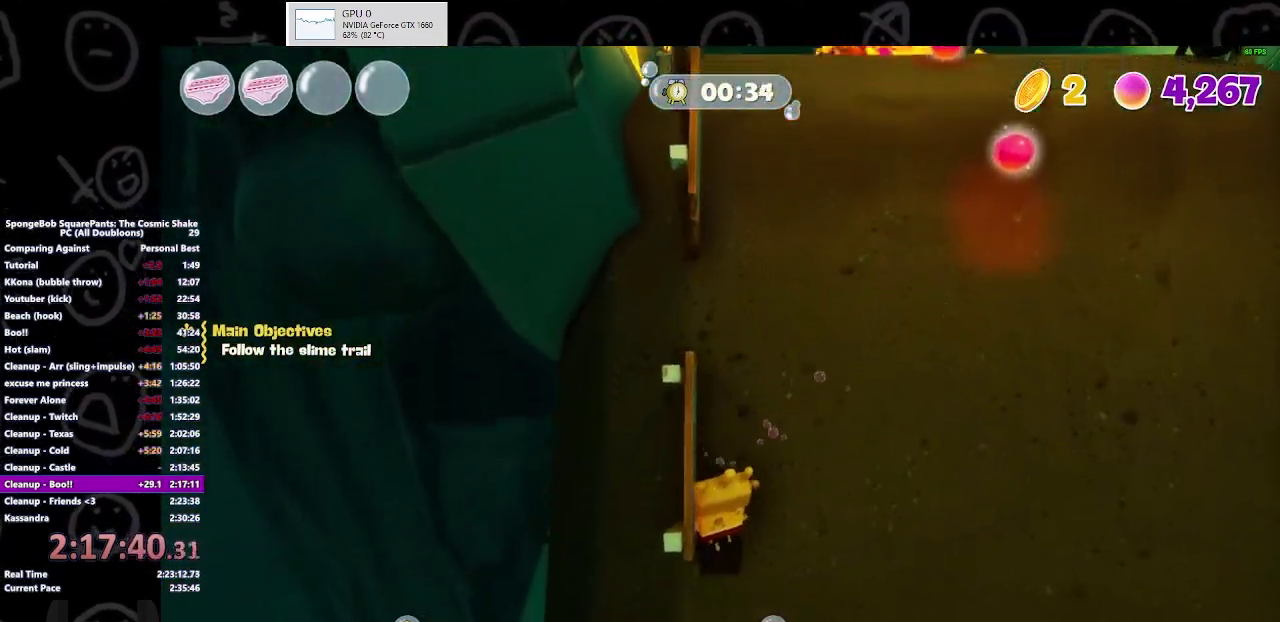
{"buttons": [], "left_stick": "center", "right_stick": "center", "events": [[67, "A", "up"]]}
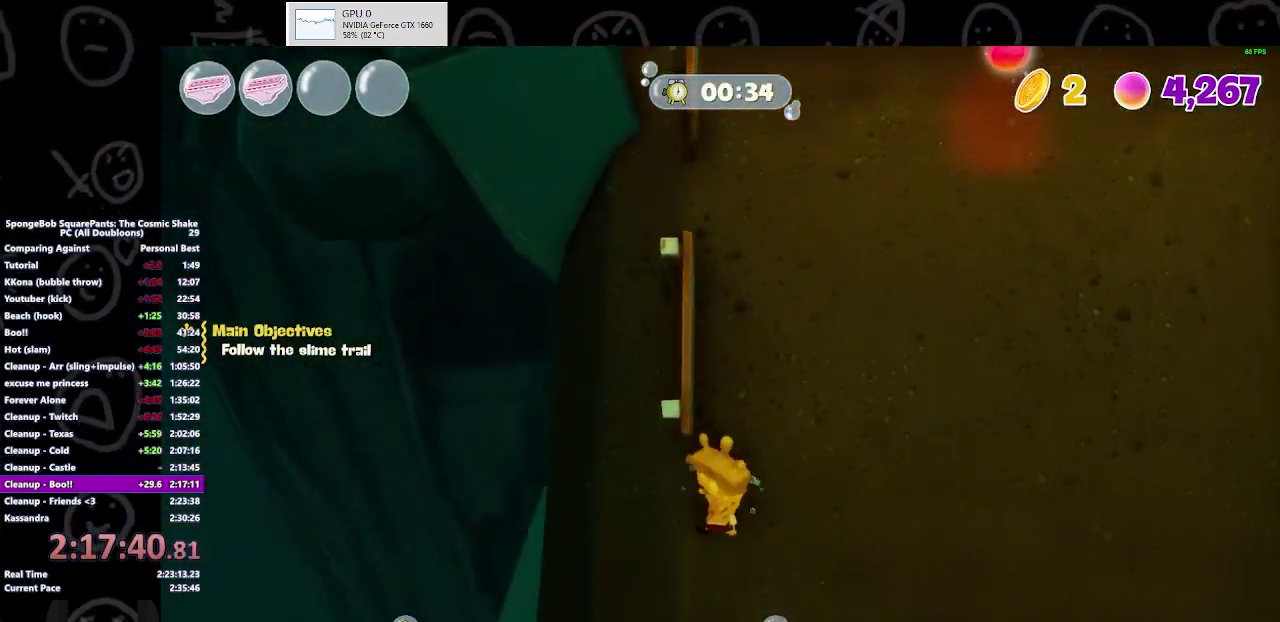
{"buttons": [], "left_stick": "up-left", "right_stick": "center", "events": [[33, "A", "down"], [133, "left_stick", "down"], [200, "A", "up"], [300, "left_stick", "center"], [333, "A", "down"], [367, "left_stick", "up-left"], [467, "A", "up"]]}